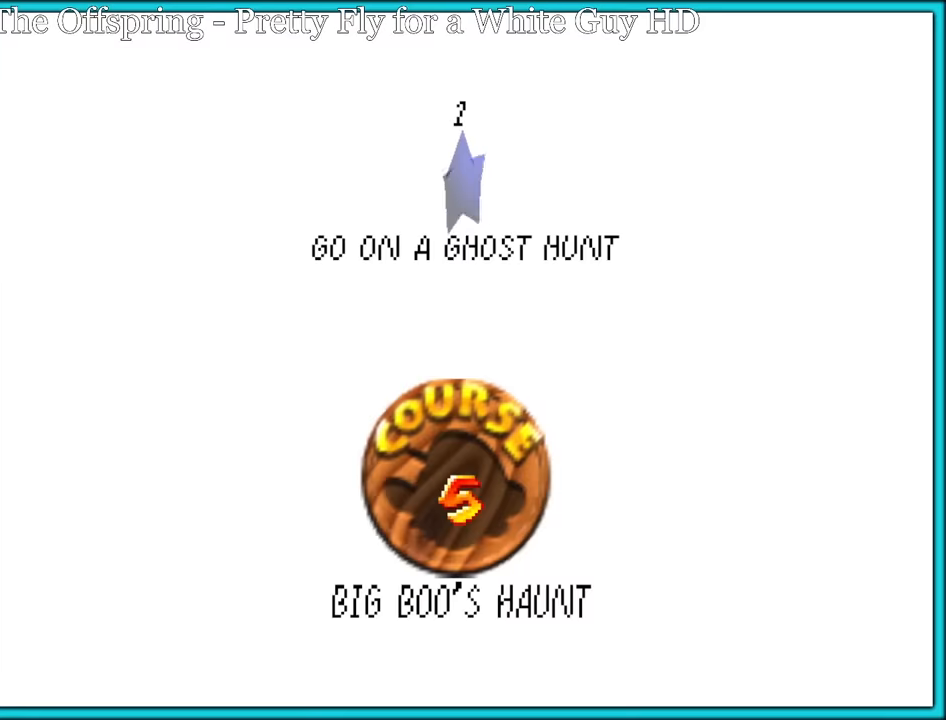
Gameplay with a controller (Nintendo layout); each line is a JSON object with the inputs held at the frame after it. "button_events" lists button changes between this image and that frame as [ms after this image, input, new state], when the widget could be followed in between (sticks are given only as held states). Not read: L3 R3.
{"buttons": ["A"], "left_stick": "center", "button_events": [[67, "A", "down"], [150, "A", "up"], [234, "A", "down"], [334, "A", "up"], [417, "A", "down"]]}
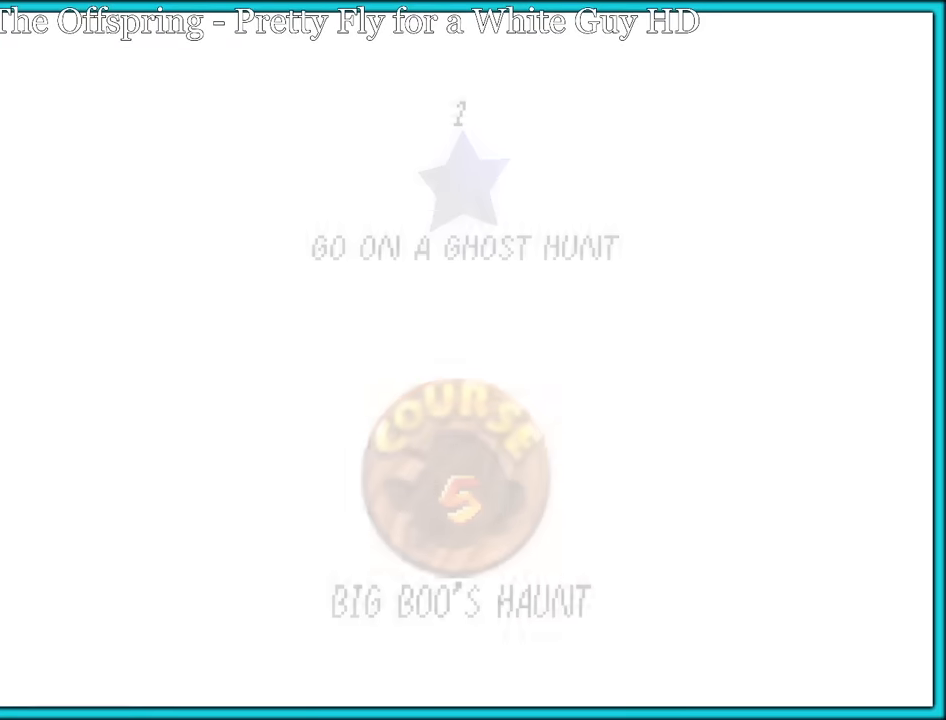
{"buttons": [], "left_stick": "center", "button_events": [[17, "A", "up"], [84, "A", "down"], [217, "A", "up"]]}
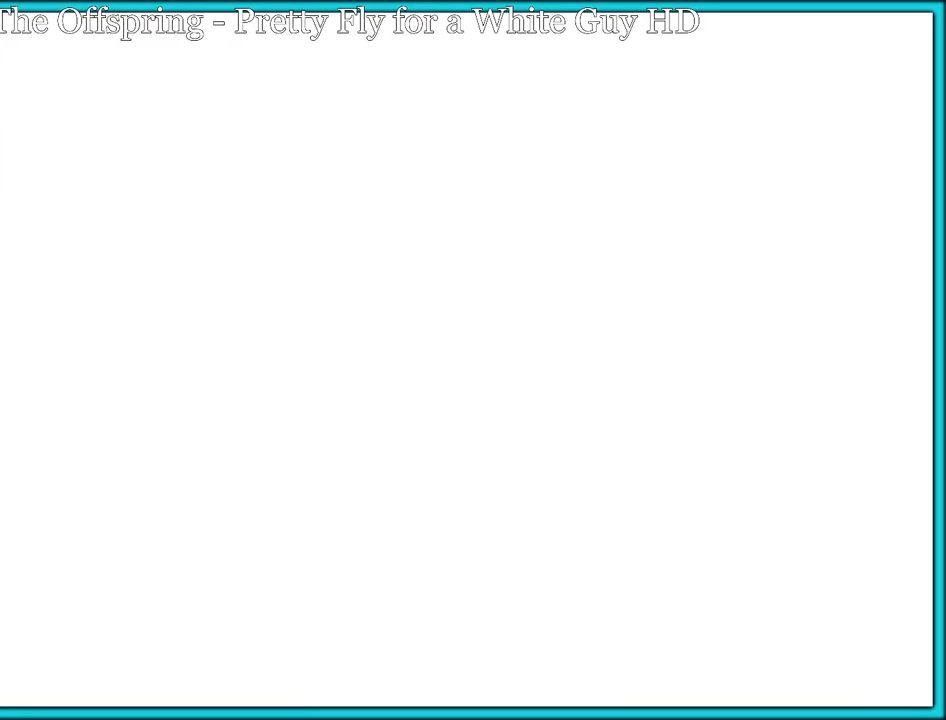
{"buttons": [], "left_stick": "center", "button_events": []}
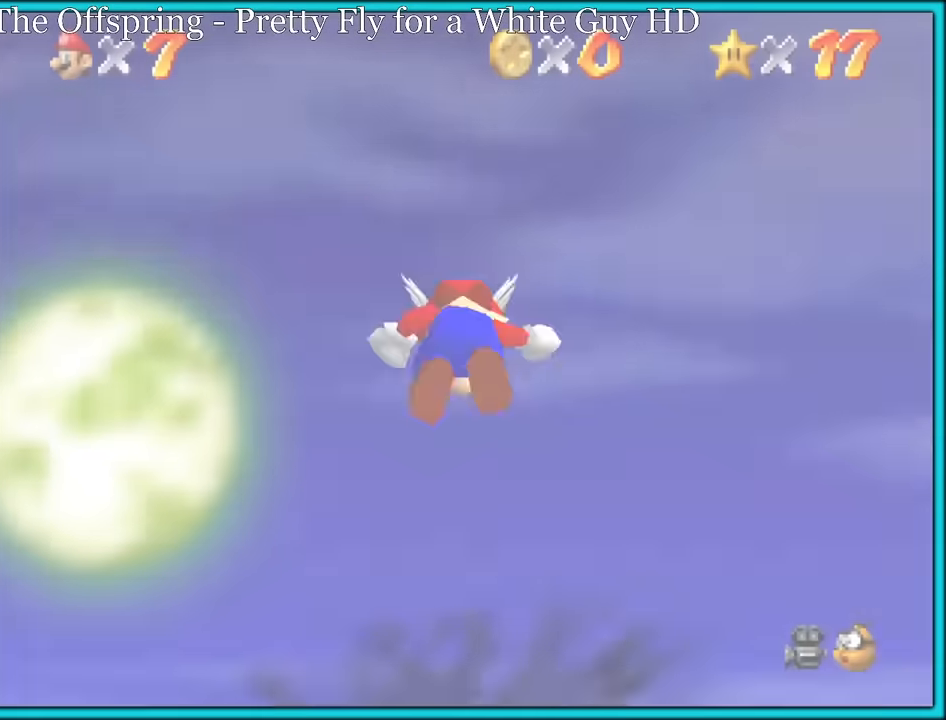
{"buttons": [], "left_stick": "up", "button_events": []}
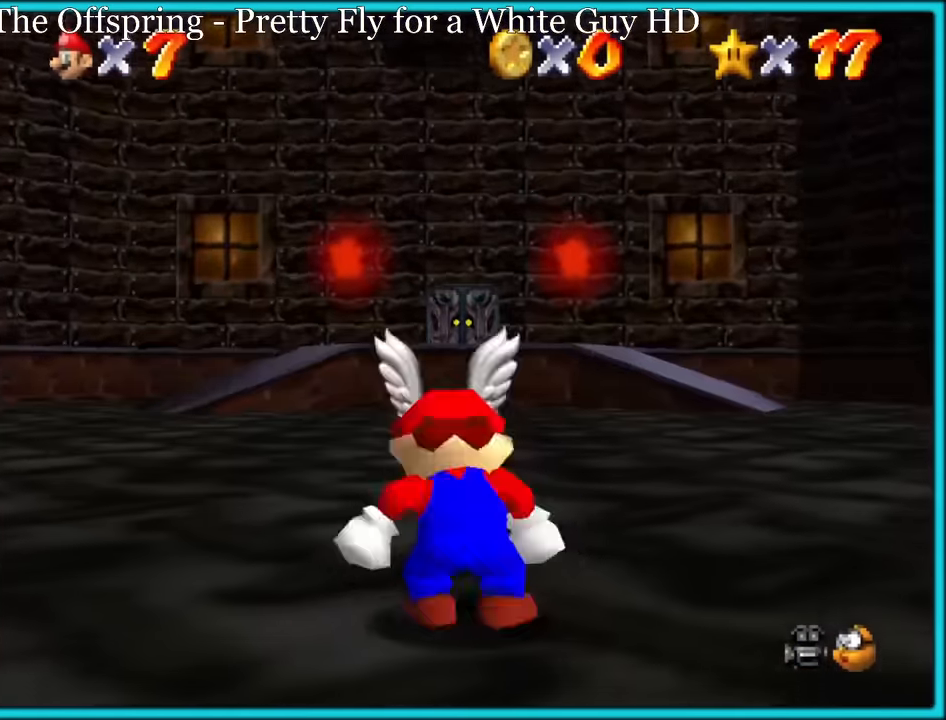
{"buttons": [], "left_stick": "up", "button_events": []}
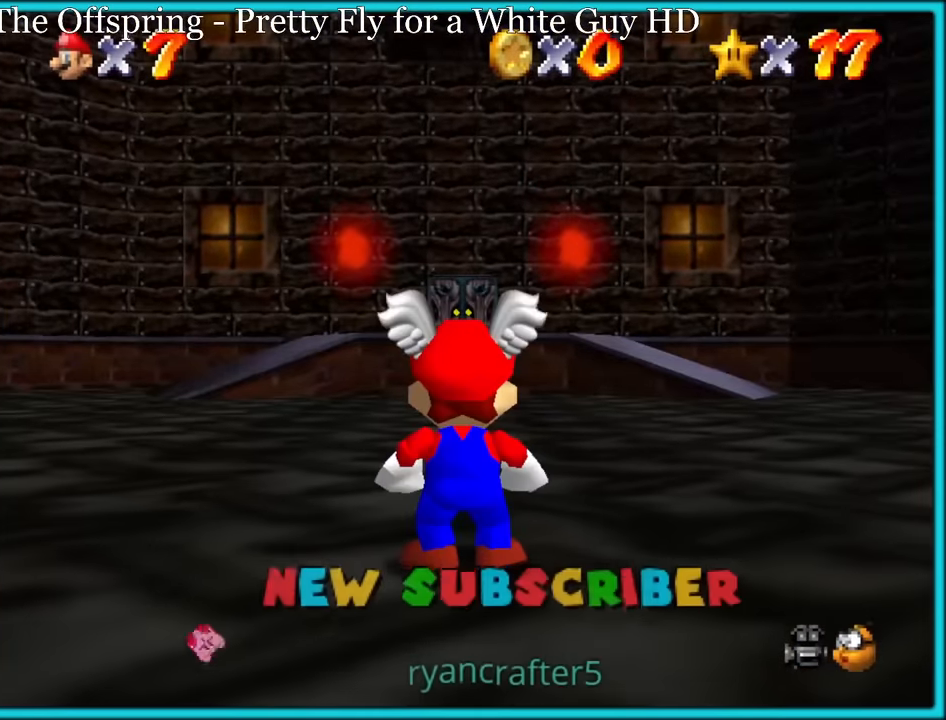
{"buttons": [], "left_stick": "up", "button_events": [[250, "A", "down"], [384, "A", "up"]]}
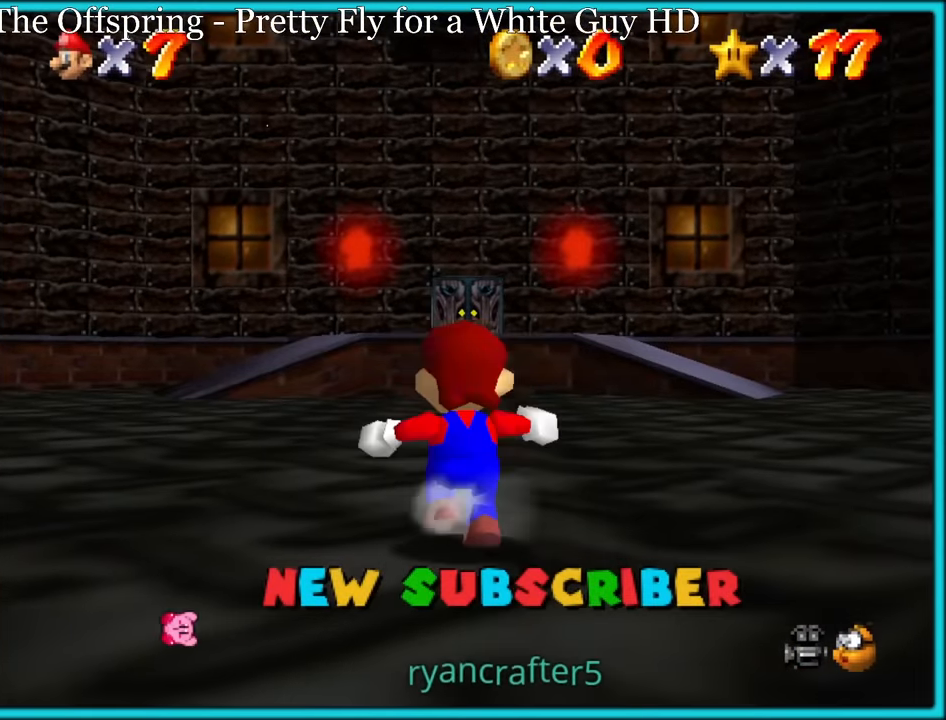
{"buttons": ["A"], "left_stick": "up", "button_events": [[134, "A", "down"]]}
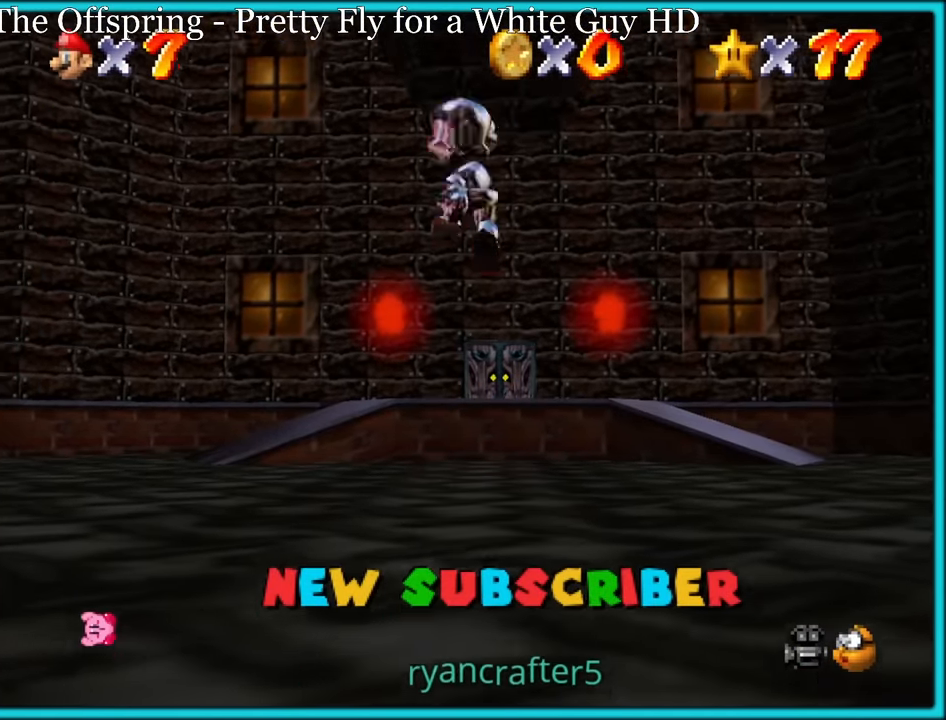
{"buttons": [], "left_stick": "up", "button_events": [[284, "A", "up"]]}
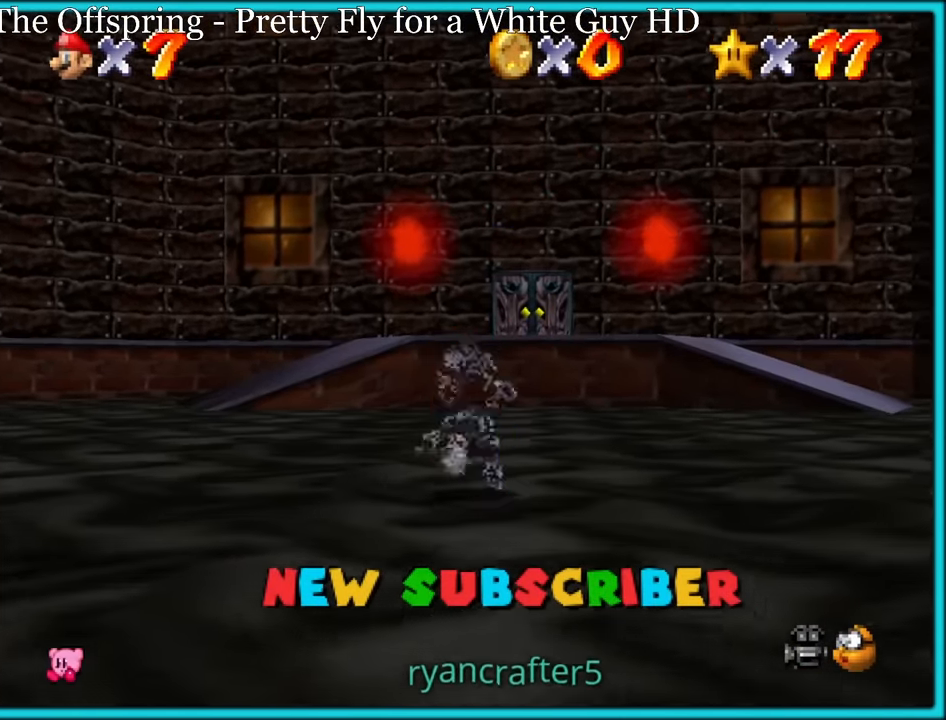
{"buttons": [], "left_stick": "up", "button_events": [[384, "B", "down"], [467, "B", "up"]]}
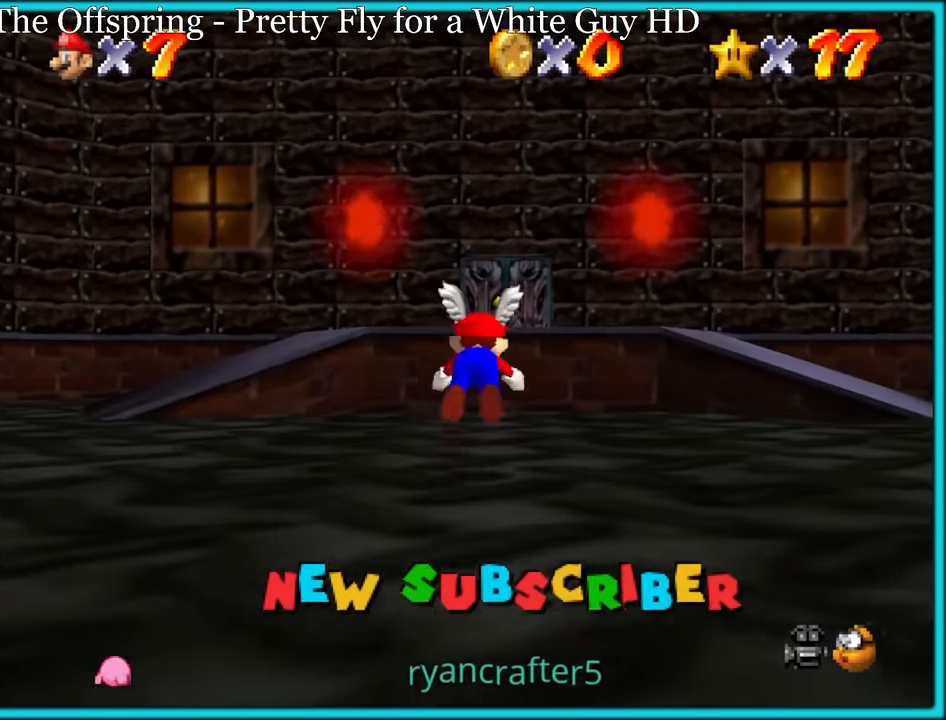
{"buttons": [], "left_stick": "down-left", "button_events": [[250, "A", "down"], [284, "B", "down"], [350, "A", "up"], [400, "B", "up"]]}
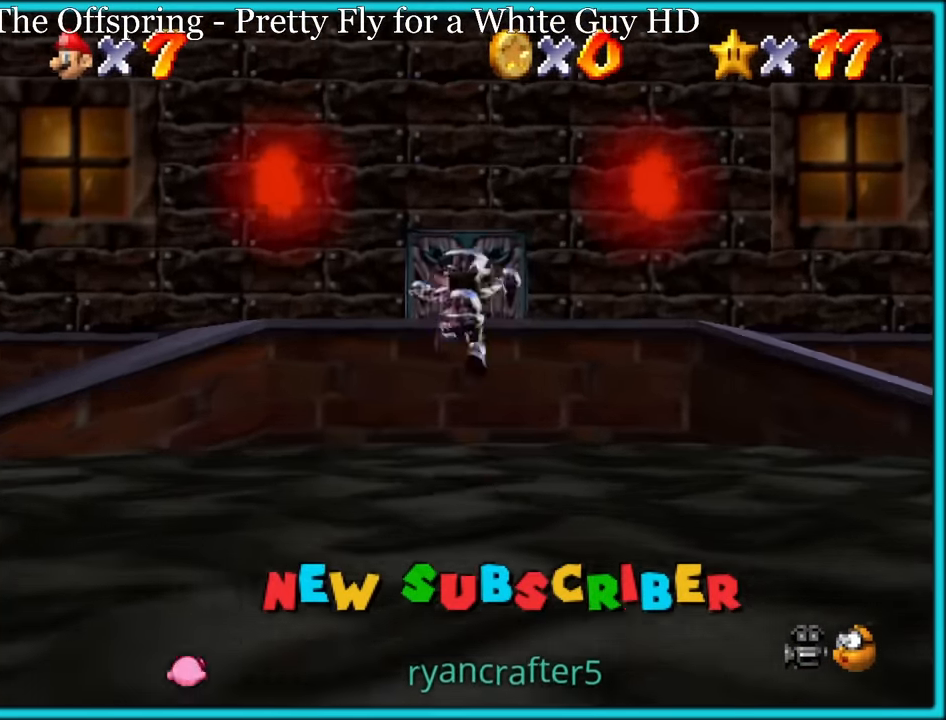
{"buttons": ["A"], "left_stick": "up", "button_events": [[317, "A", "down"]]}